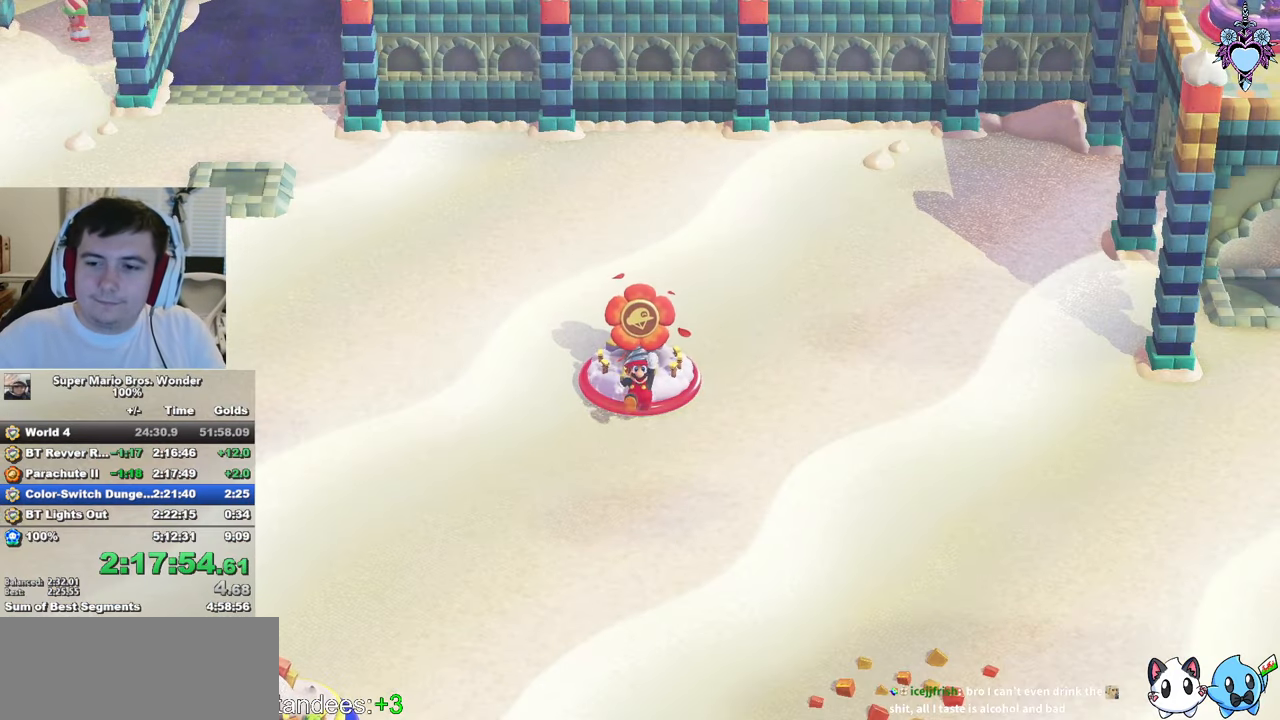
Gameplay with a controller (PlayStation layout); each line is a JSON object with the inputs held at the frame after it. "events" lists button and stick changes between this image and that frame as [ms after this image, input, new state], when the widget could be followed in between. Not read: L3 R3.
{"buttons": ["SQUARE"], "left_stick": "center", "right_stick": "center", "events": [[50, "SQUARE", "down"]]}
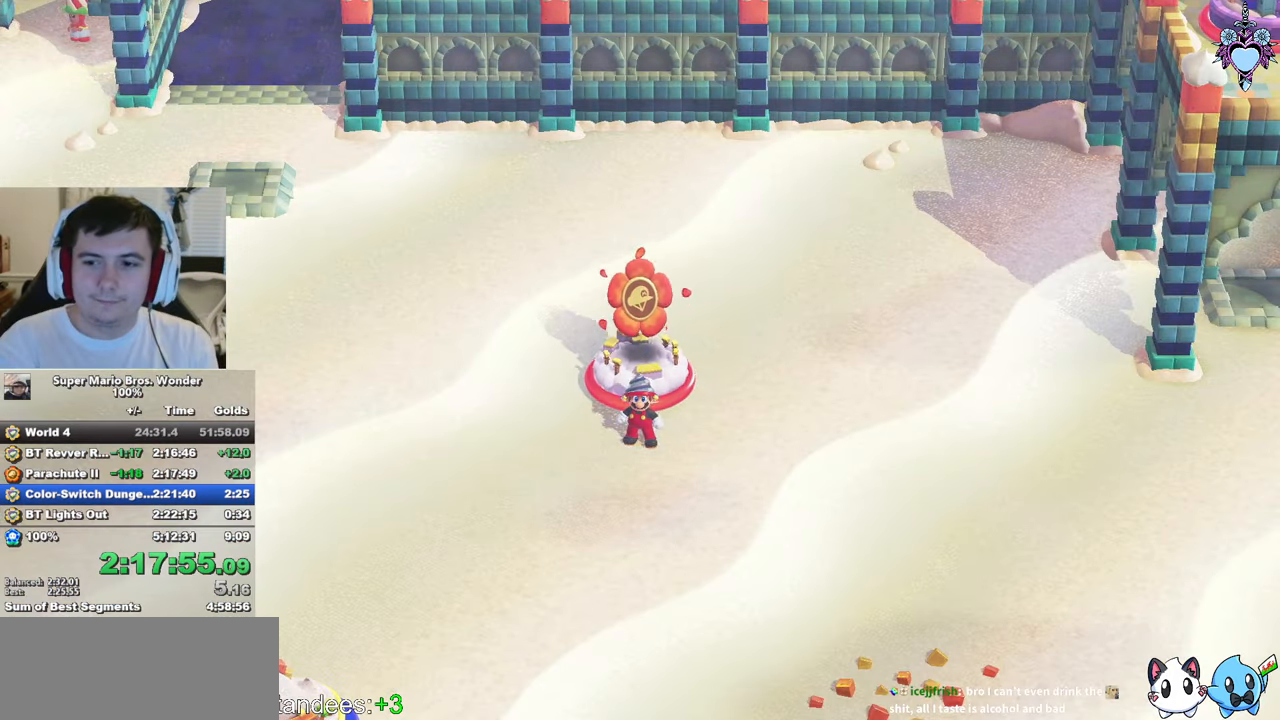
{"buttons": ["SQUARE"], "left_stick": "center", "right_stick": "center", "events": []}
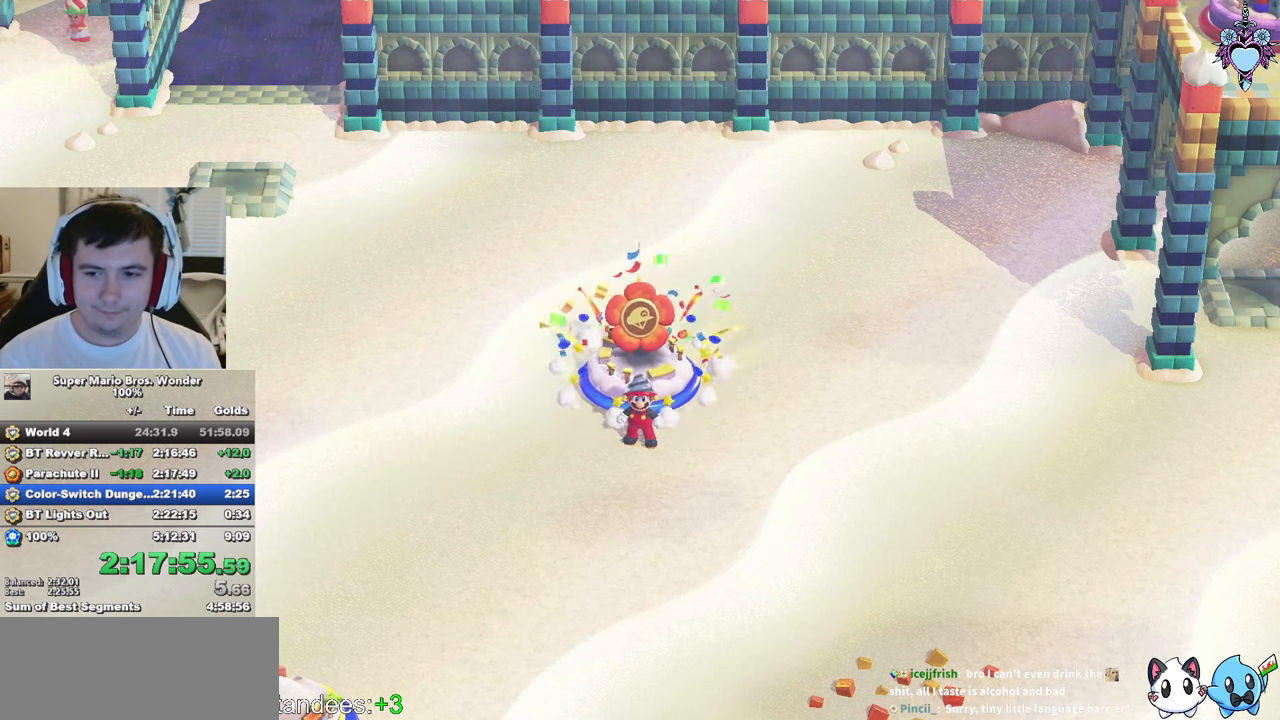
{"buttons": ["SQUARE"], "left_stick": "center", "right_stick": "center", "events": []}
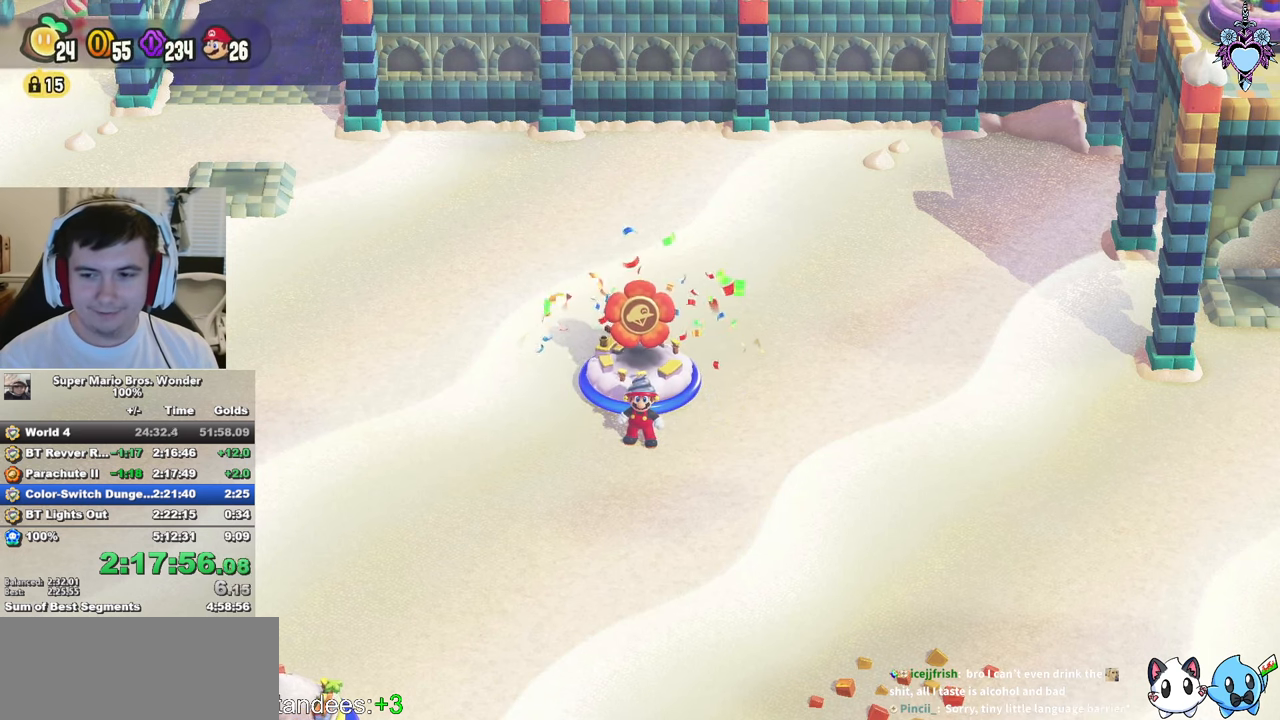
{"buttons": ["SQUARE"], "left_stick": "right", "right_stick": "center", "events": [[83, "left_stick", "right"]]}
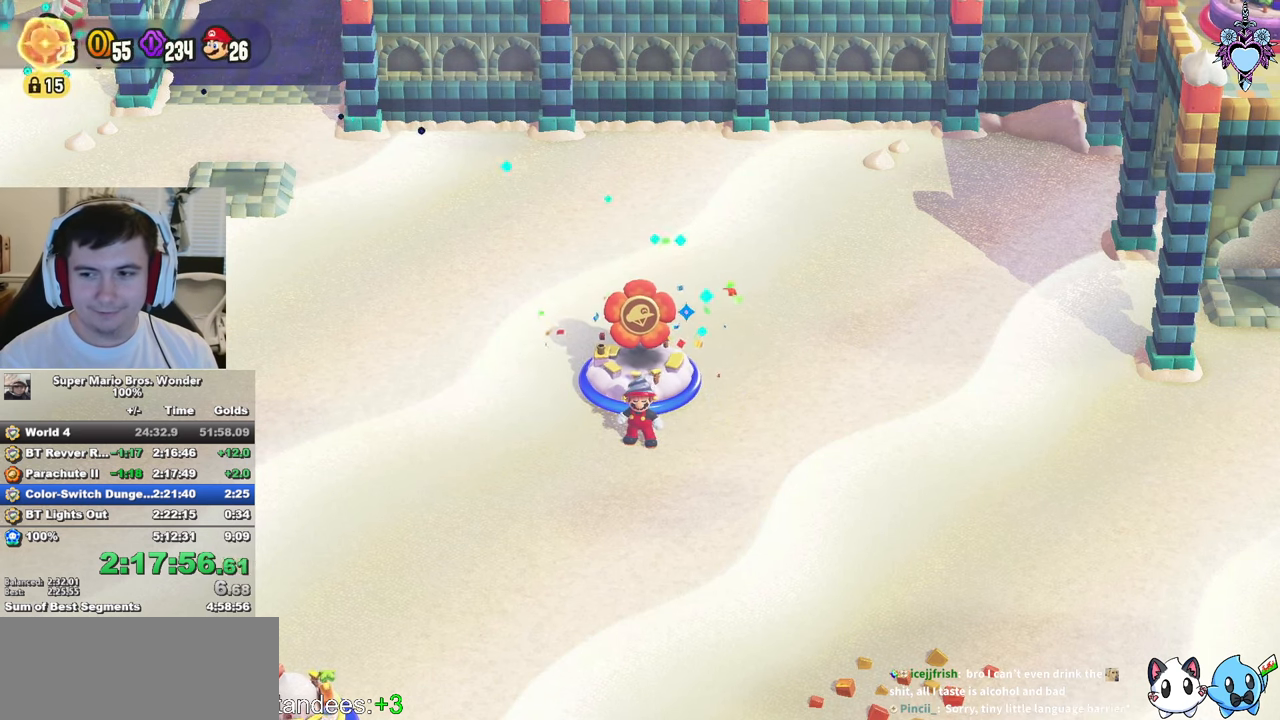
{"buttons": ["SQUARE"], "left_stick": "right", "right_stick": "center", "events": [[350, "left_stick", "center"], [467, "left_stick", "right"]]}
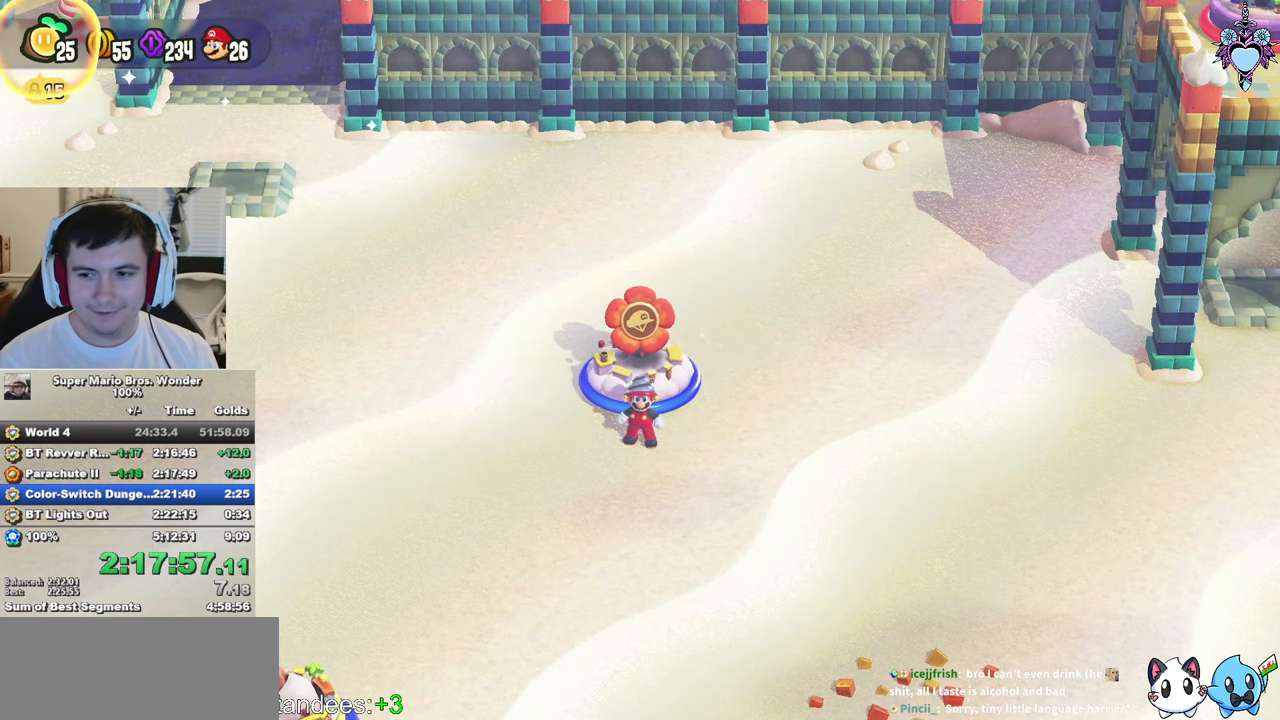
{"buttons": ["SQUARE"], "left_stick": "right", "right_stick": "center", "events": []}
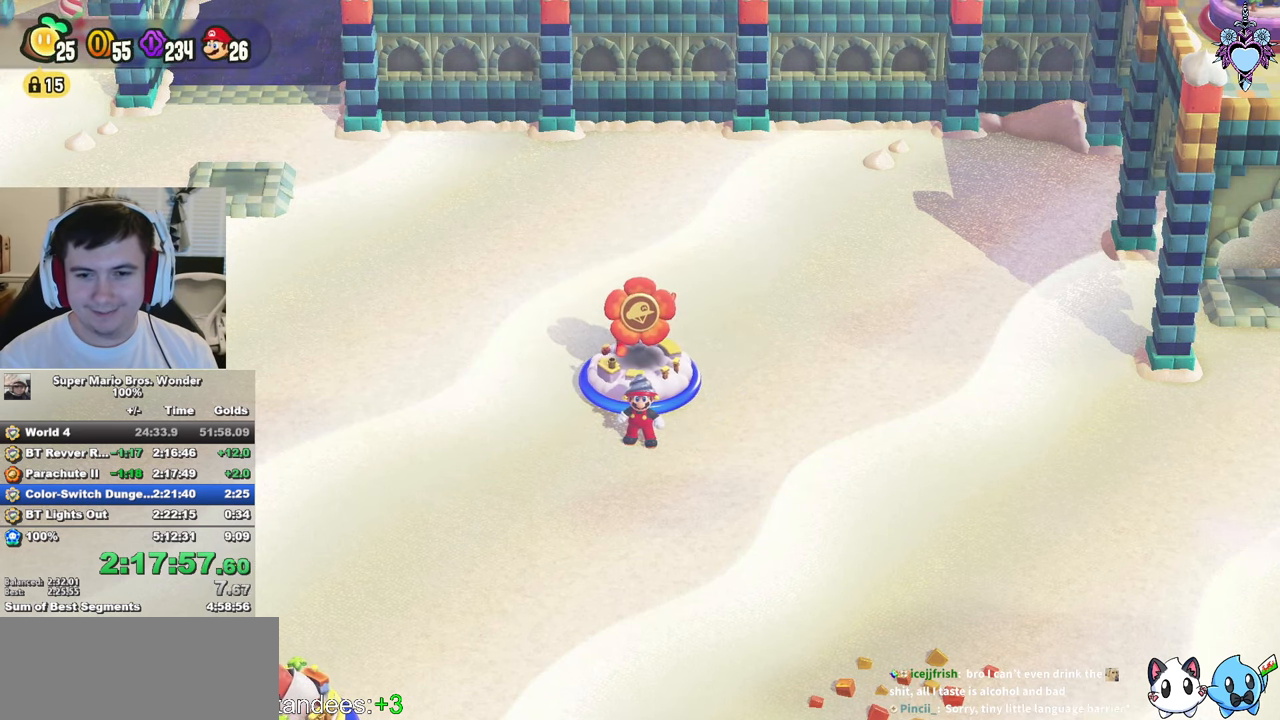
{"buttons": ["SQUARE"], "left_stick": "right", "right_stick": "center", "events": []}
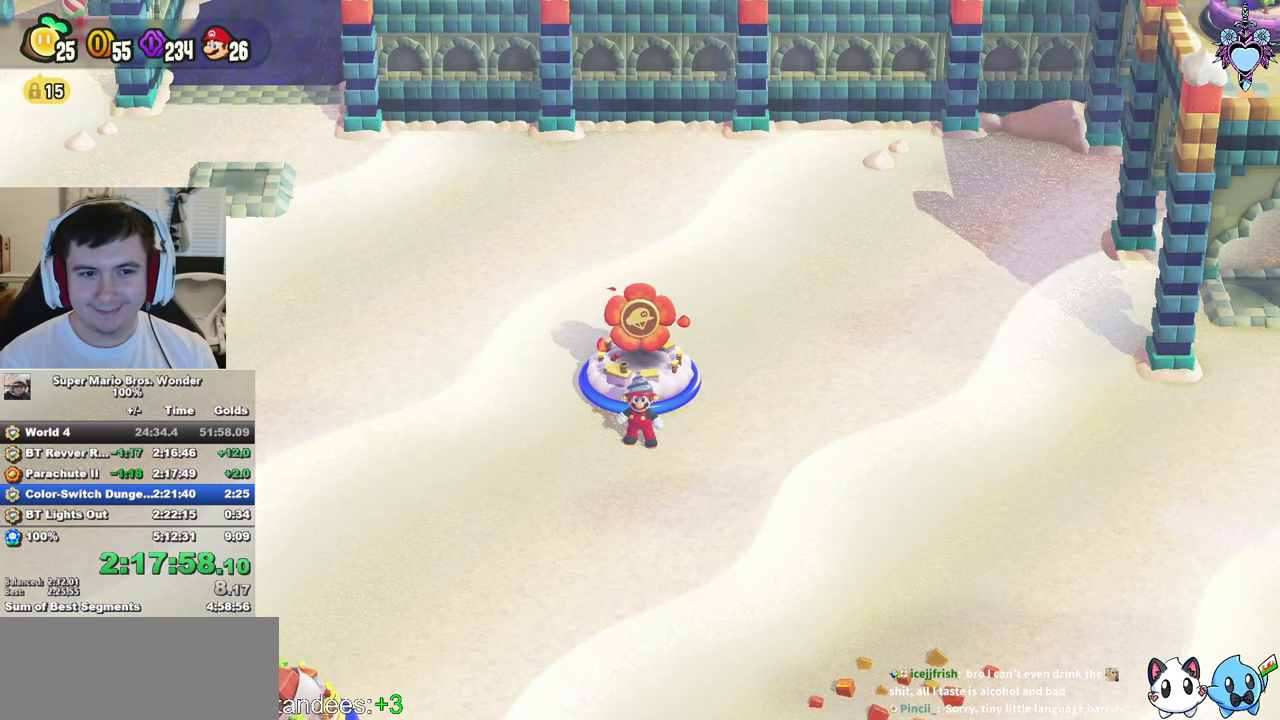
{"buttons": ["CROSS"], "left_stick": "center", "right_stick": "center", "events": [[33, "SQUARE", "up"], [83, "left_stick", "center"], [133, "CROSS", "down"], [250, "CROSS", "up"], [300, "CROSS", "down"], [367, "CROSS", "up"], [433, "CROSS", "down"]]}
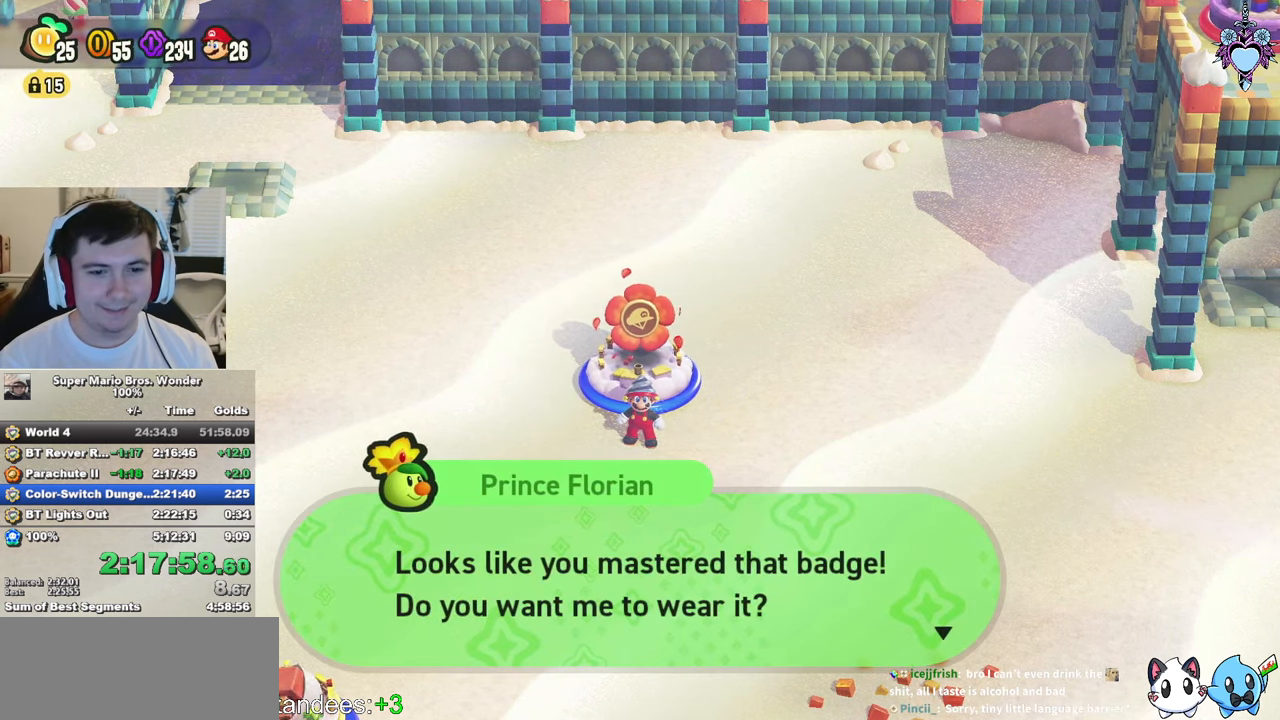
{"buttons": [], "left_stick": "center", "right_stick": "center", "events": [[33, "CROSS", "up"], [67, "CROSS", "down"], [167, "CROSS", "up"], [250, "DPAD_DOWN", "down"], [317, "DPAD_DOWN", "up"], [417, "CIRCLE", "down"], [483, "CIRCLE", "up"]]}
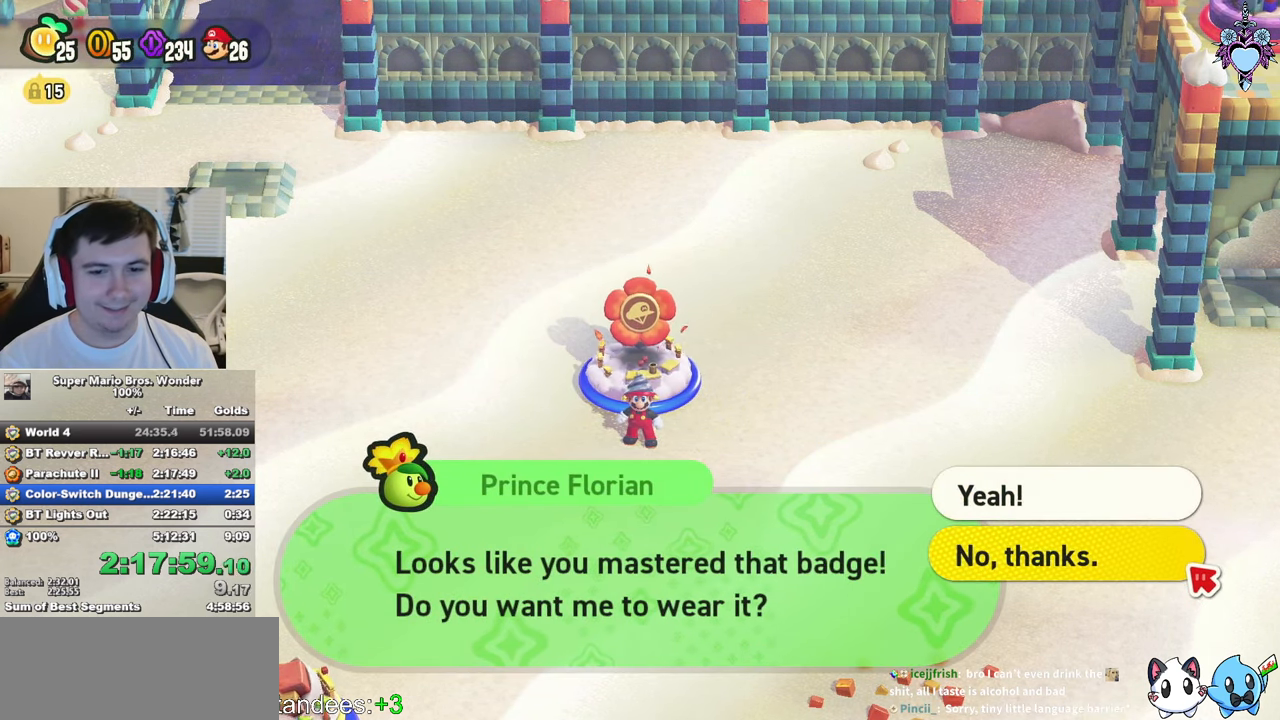
{"buttons": [], "left_stick": "right", "right_stick": "center", "events": [[67, "CIRCLE", "down"], [150, "CIRCLE", "up"], [217, "CIRCLE", "down"], [283, "CIRCLE", "up"], [383, "left_stick", "right"], [417, "CROSS", "down"], [483, "CROSS", "up"]]}
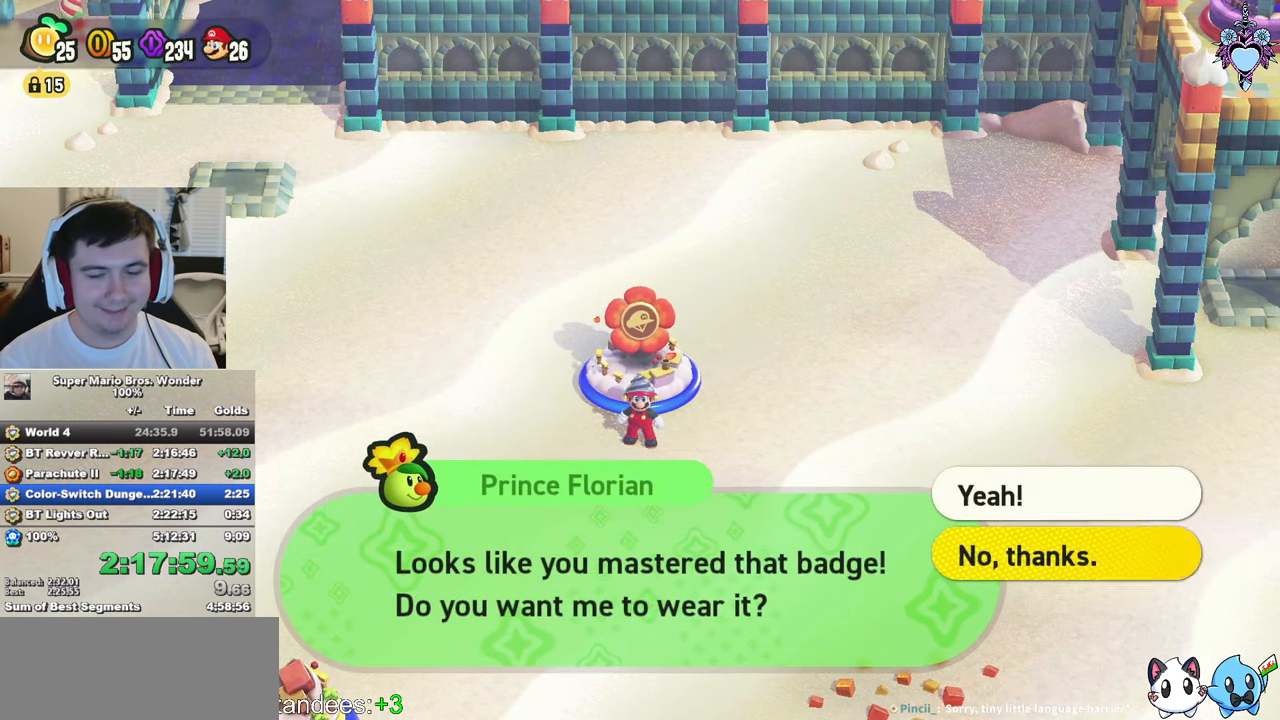
{"buttons": [], "left_stick": "right", "right_stick": "center", "events": [[67, "CROSS", "down"], [150, "CROSS", "up"], [217, "CROSS", "down"], [317, "CROSS", "up"], [367, "CROSS", "down"], [467, "CROSS", "up"]]}
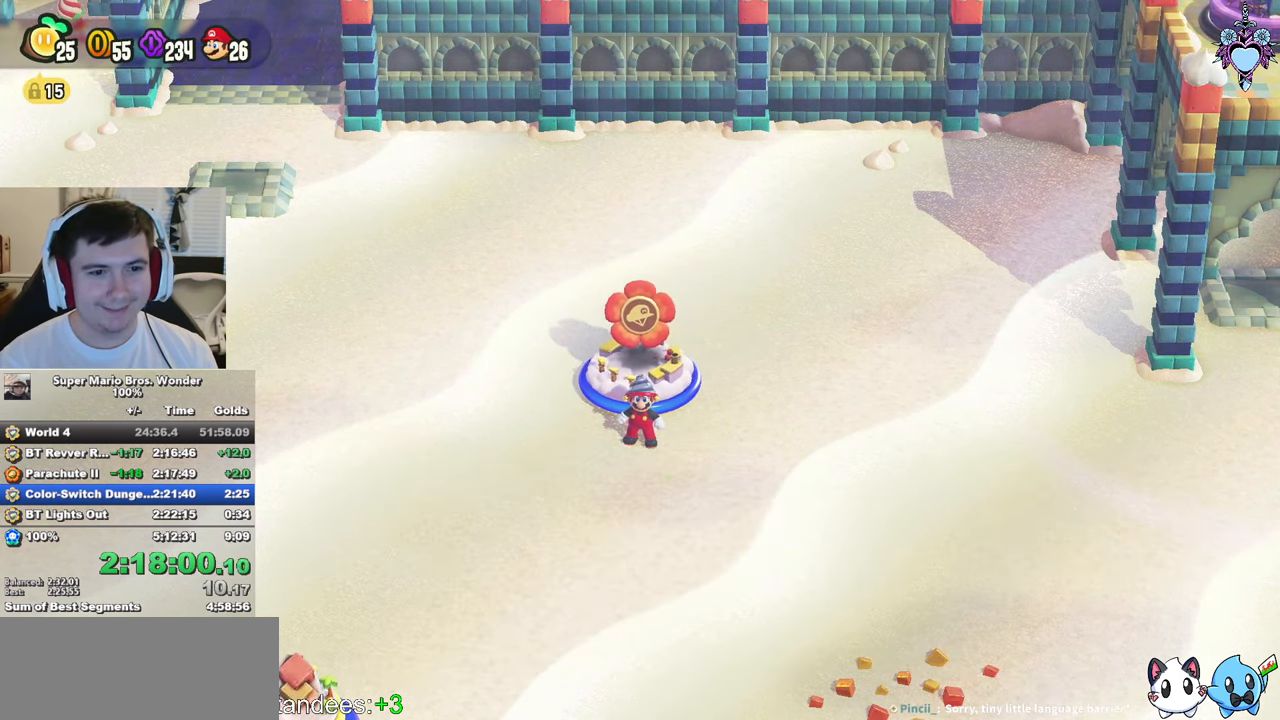
{"buttons": ["SQUARE"], "left_stick": "right", "right_stick": "center", "events": [[33, "CROSS", "down"], [150, "CROSS", "up"], [233, "SQUARE", "down"]]}
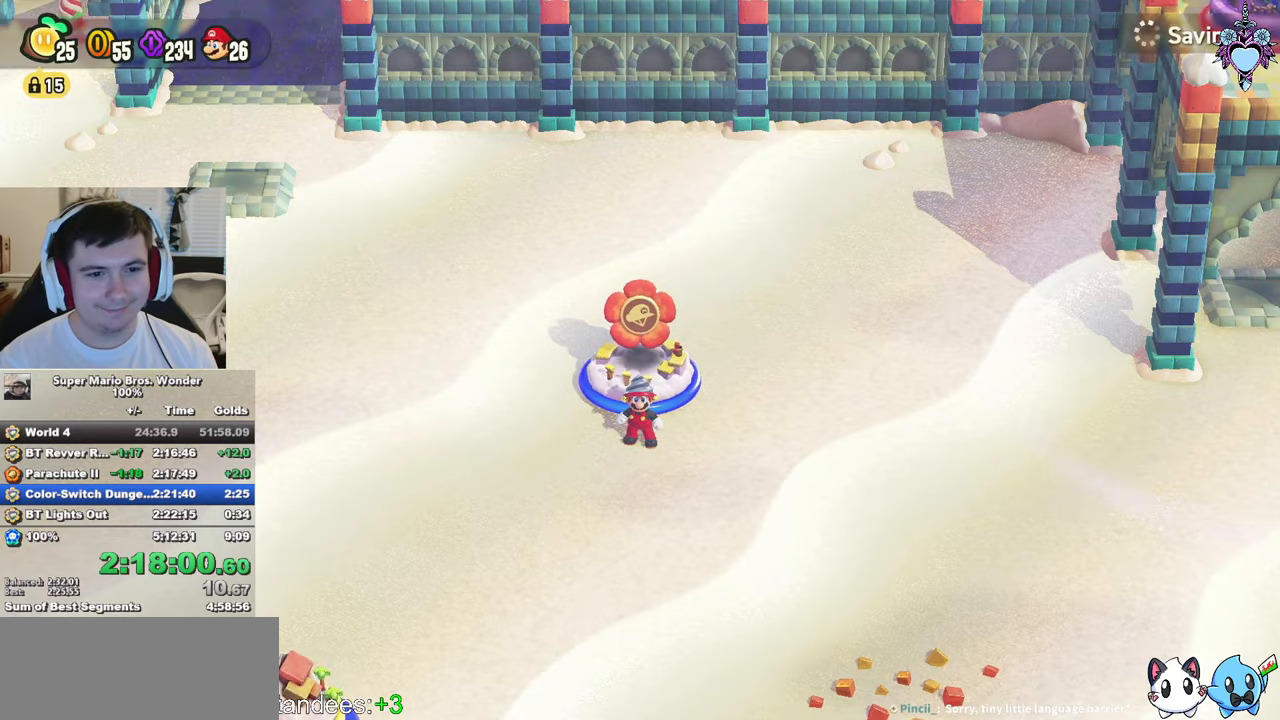
{"buttons": ["SQUARE"], "left_stick": "right", "right_stick": "center", "events": []}
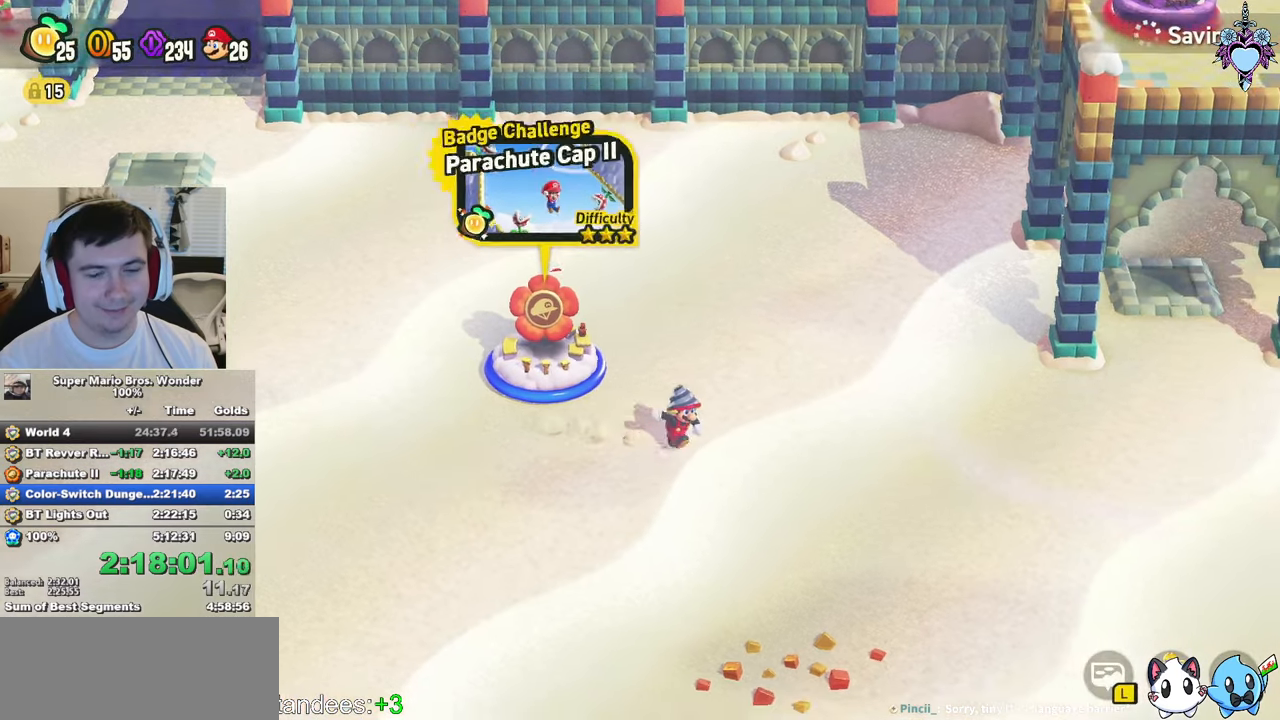
{"buttons": ["SQUARE"], "left_stick": "right", "right_stick": "center", "events": []}
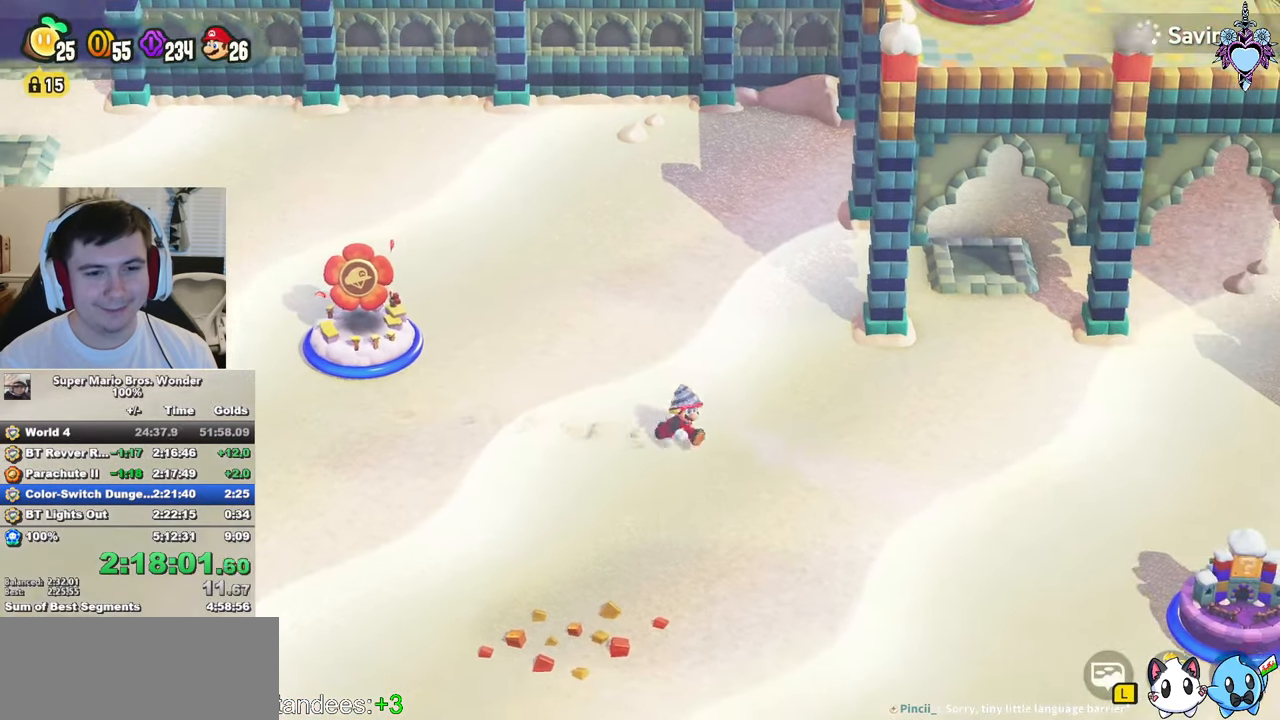
{"buttons": ["SQUARE"], "left_stick": "right", "right_stick": "center", "events": []}
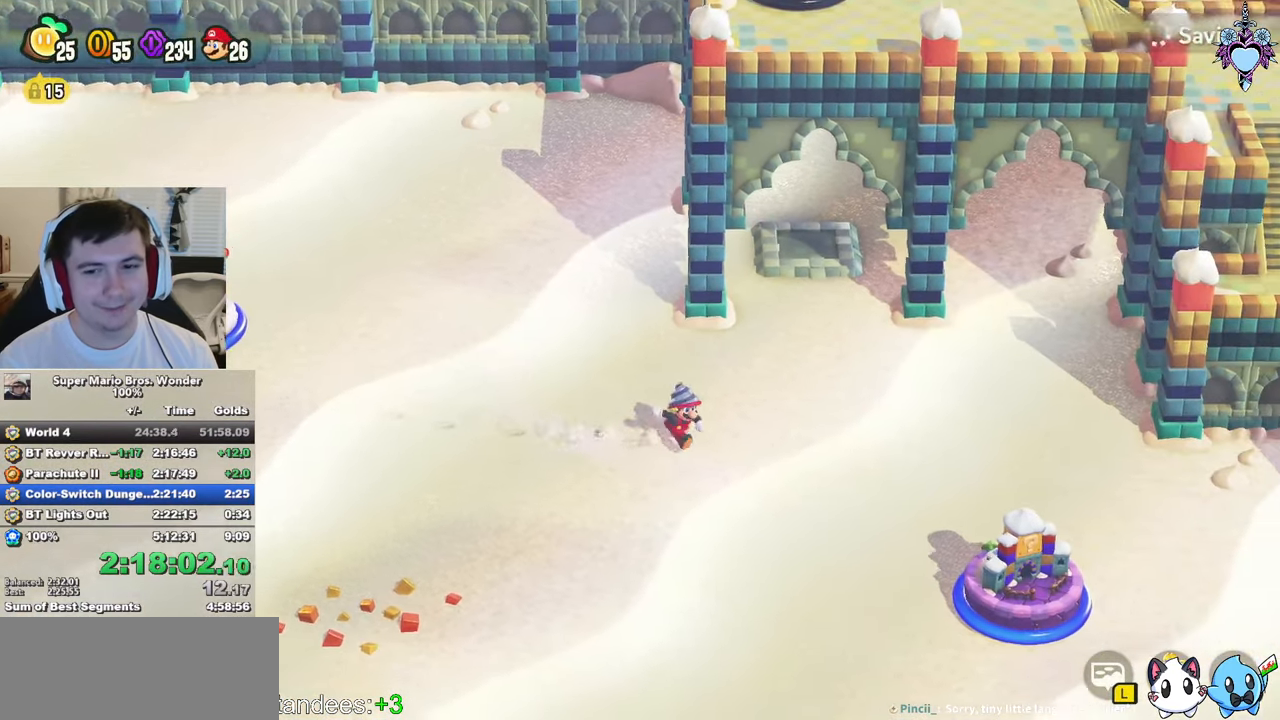
{"buttons": ["SQUARE"], "left_stick": "right", "right_stick": "center", "events": []}
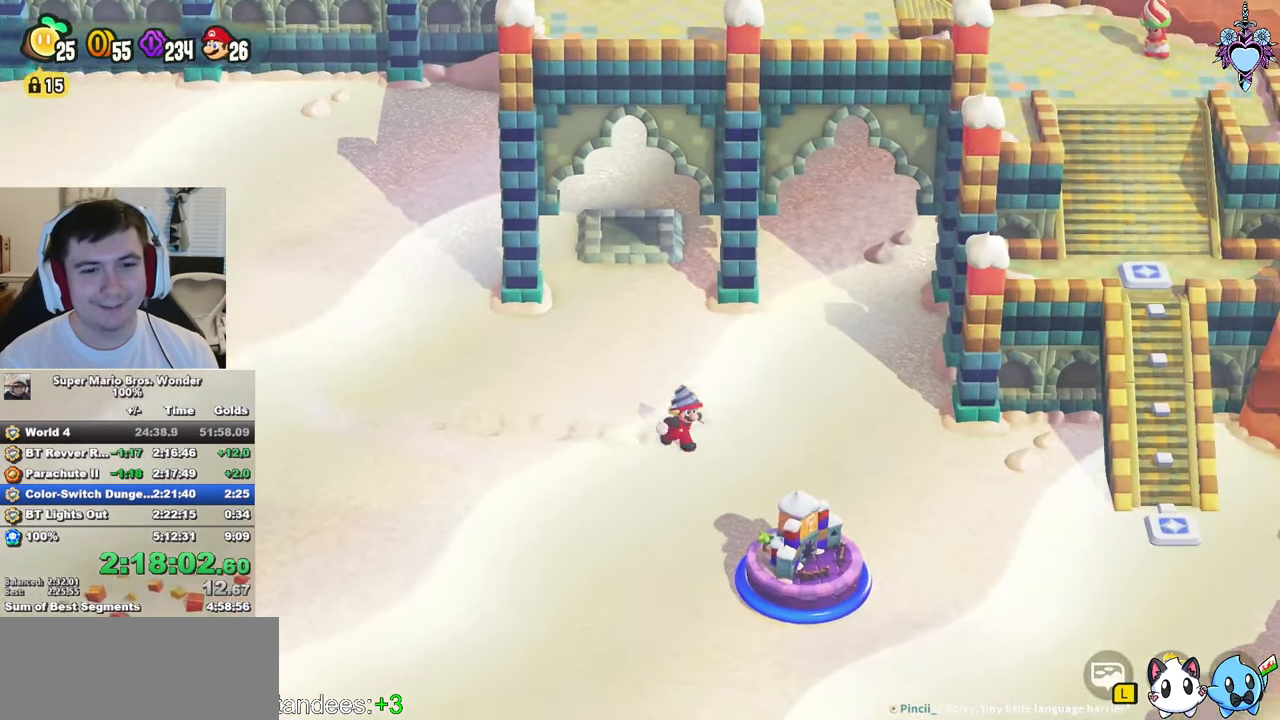
{"buttons": ["SQUARE"], "left_stick": "right", "right_stick": "center", "events": []}
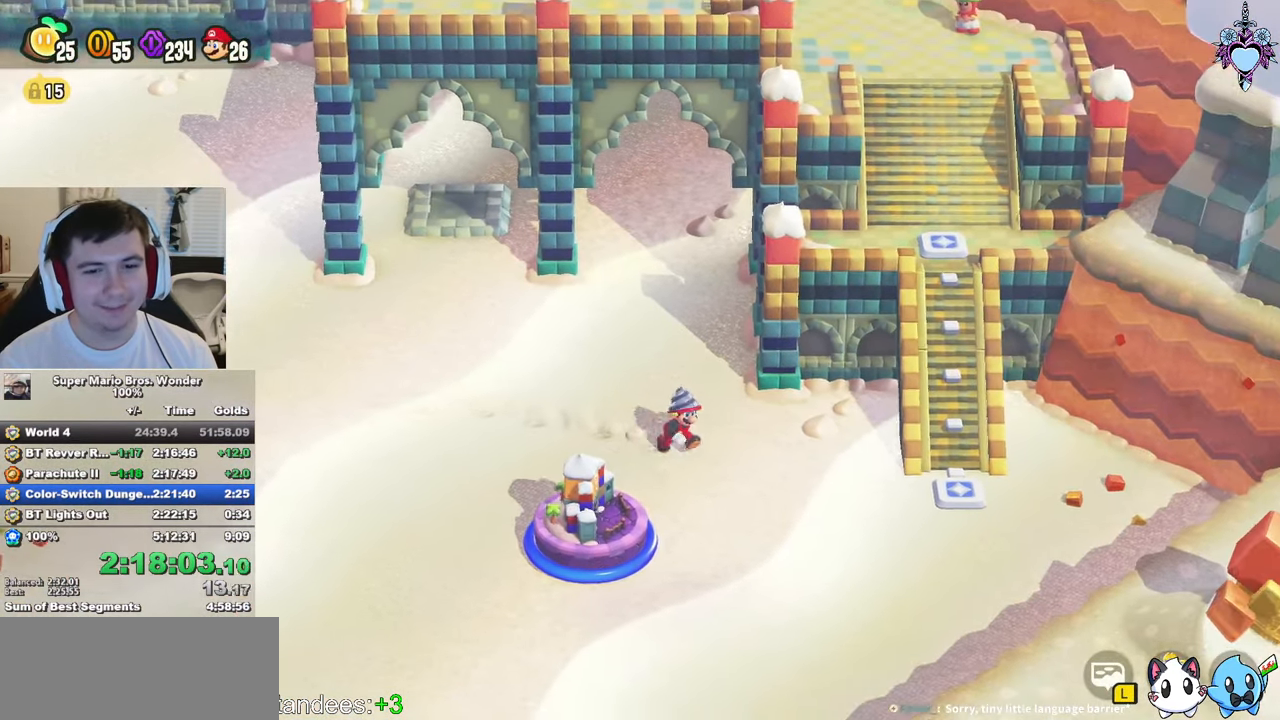
{"buttons": ["SQUARE"], "left_stick": "right", "right_stick": "center", "events": []}
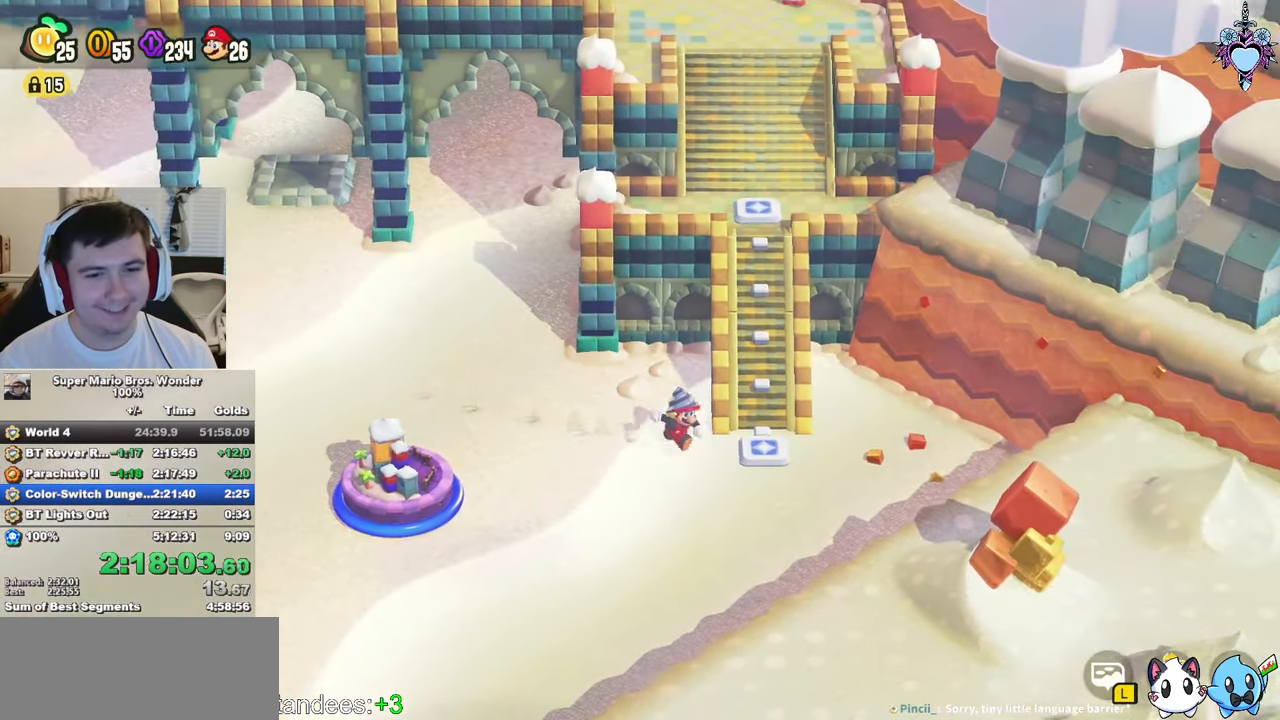
{"buttons": ["SQUARE"], "left_stick": "up", "right_stick": "center", "events": [[17, "left_stick", "up-right"], [117, "left_stick", "up"]]}
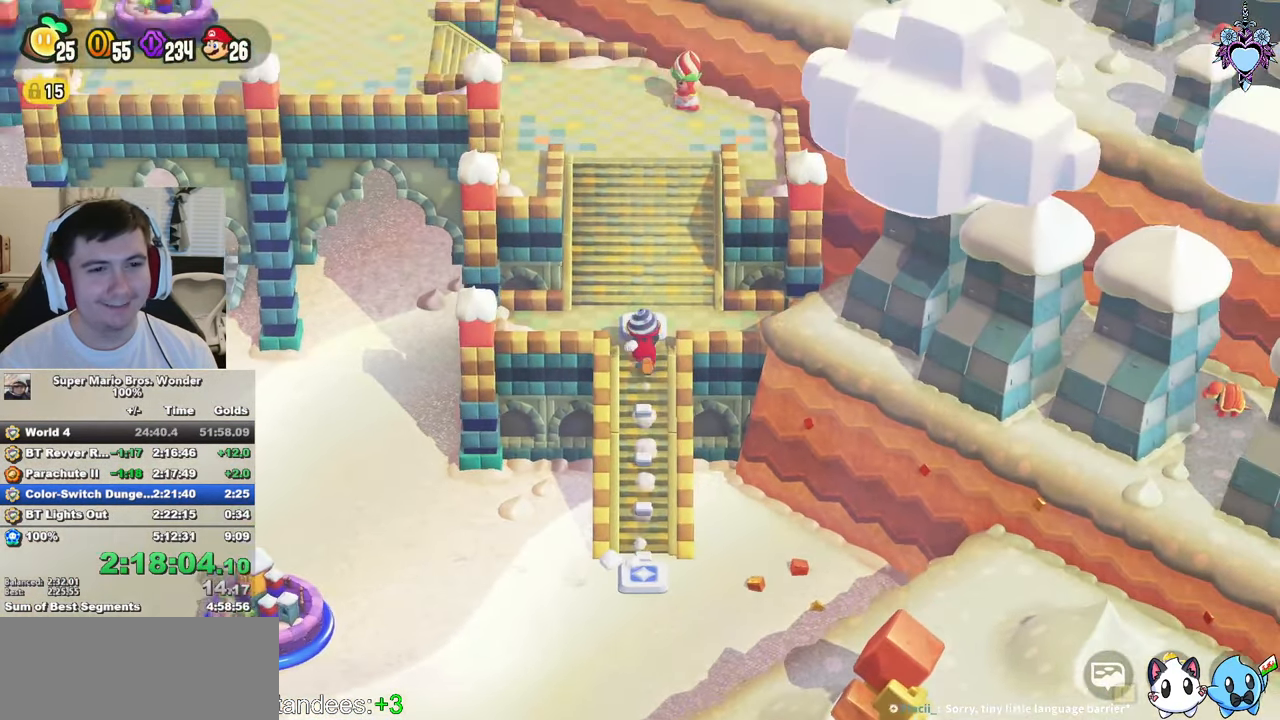
{"buttons": ["SQUARE"], "left_stick": "up-left", "right_stick": "center"}
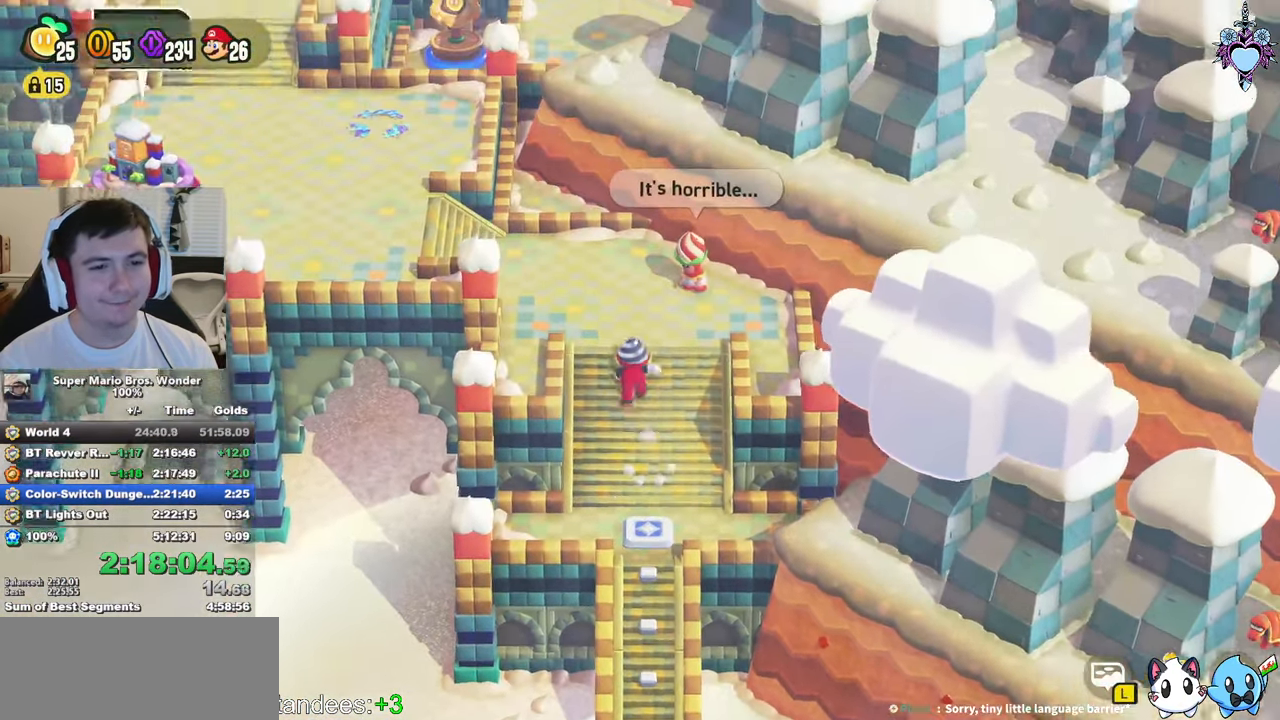
{"buttons": ["SQUARE"], "left_stick": "up-left", "right_stick": "center"}
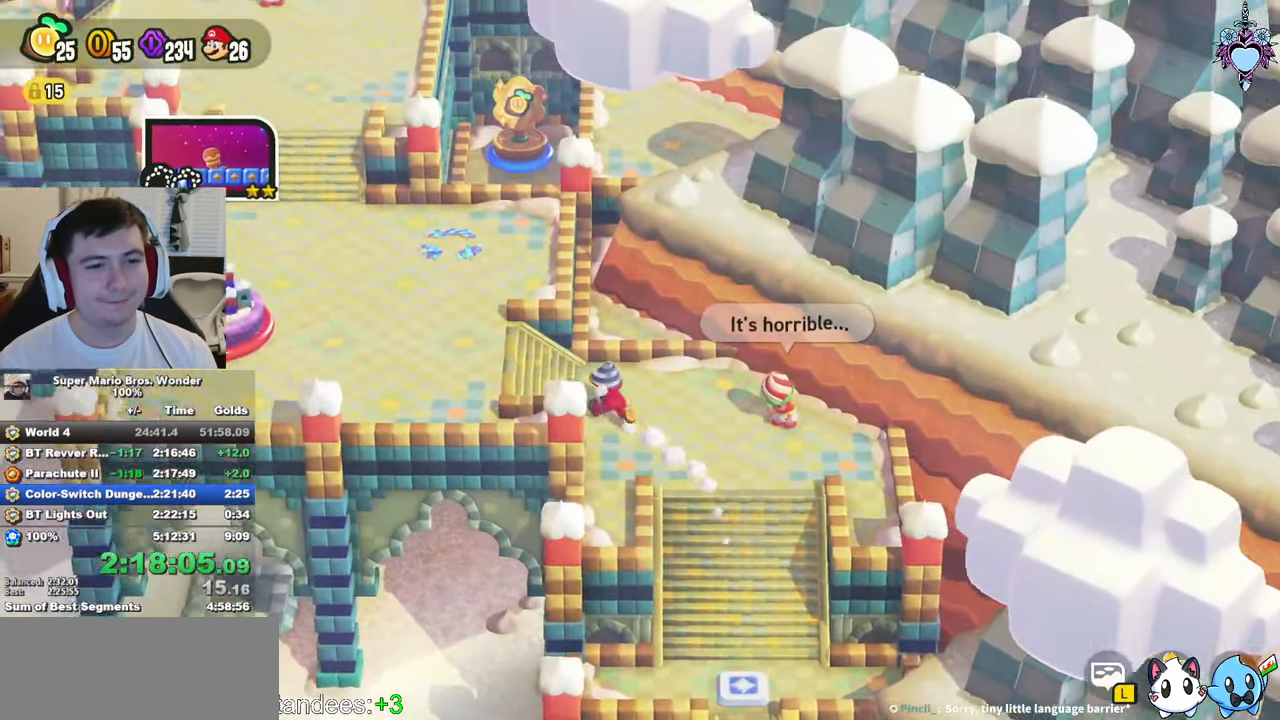
{"buttons": ["CIRCLE"], "left_stick": "left", "right_stick": "center", "events": [[50, "left_stick", "left"], [250, "CROSS", "down"], [333, "SQUARE", "up"], [366, "CROSS", "up"], [466, "CIRCLE", "down"]]}
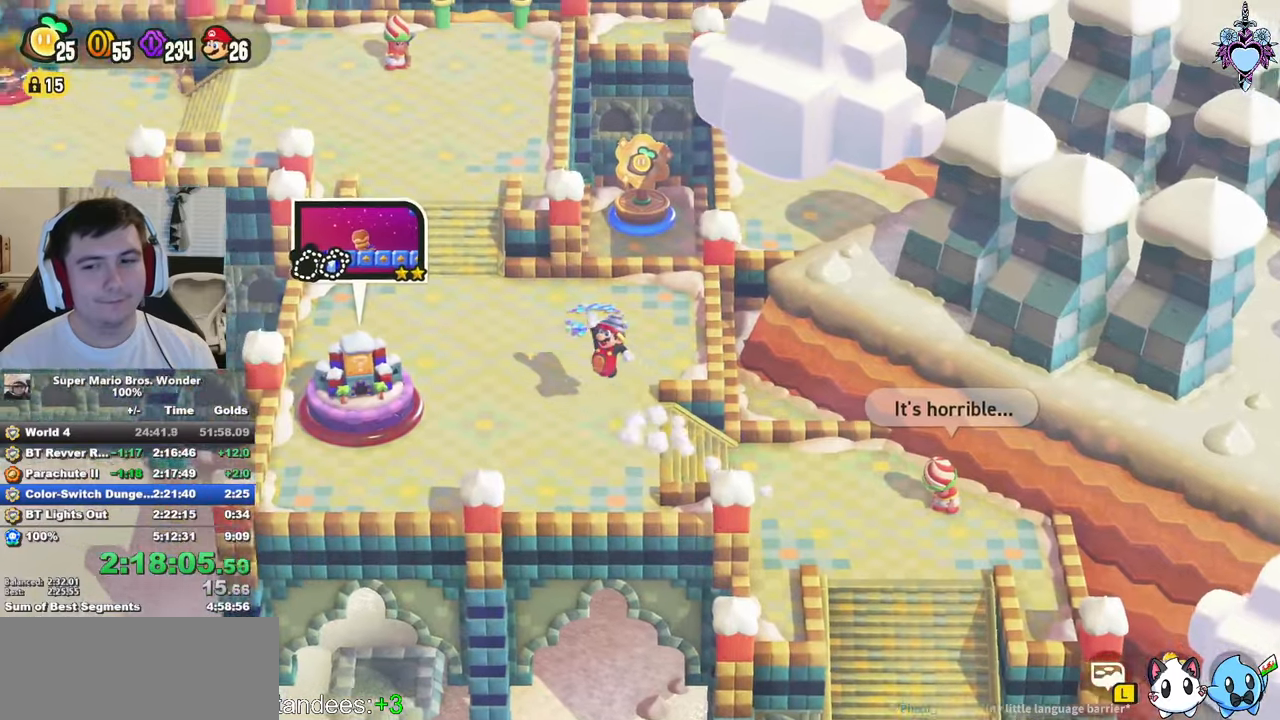
{"buttons": [], "left_stick": "center", "right_stick": "center", "events": [[66, "CIRCLE", "up"], [133, "CIRCLE", "down"], [200, "CIRCLE", "up"], [283, "CIRCLE", "down"], [283, "left_stick", "center"], [366, "CIRCLE", "up"], [433, "CIRCLE", "down"], [483, "CIRCLE", "up"]]}
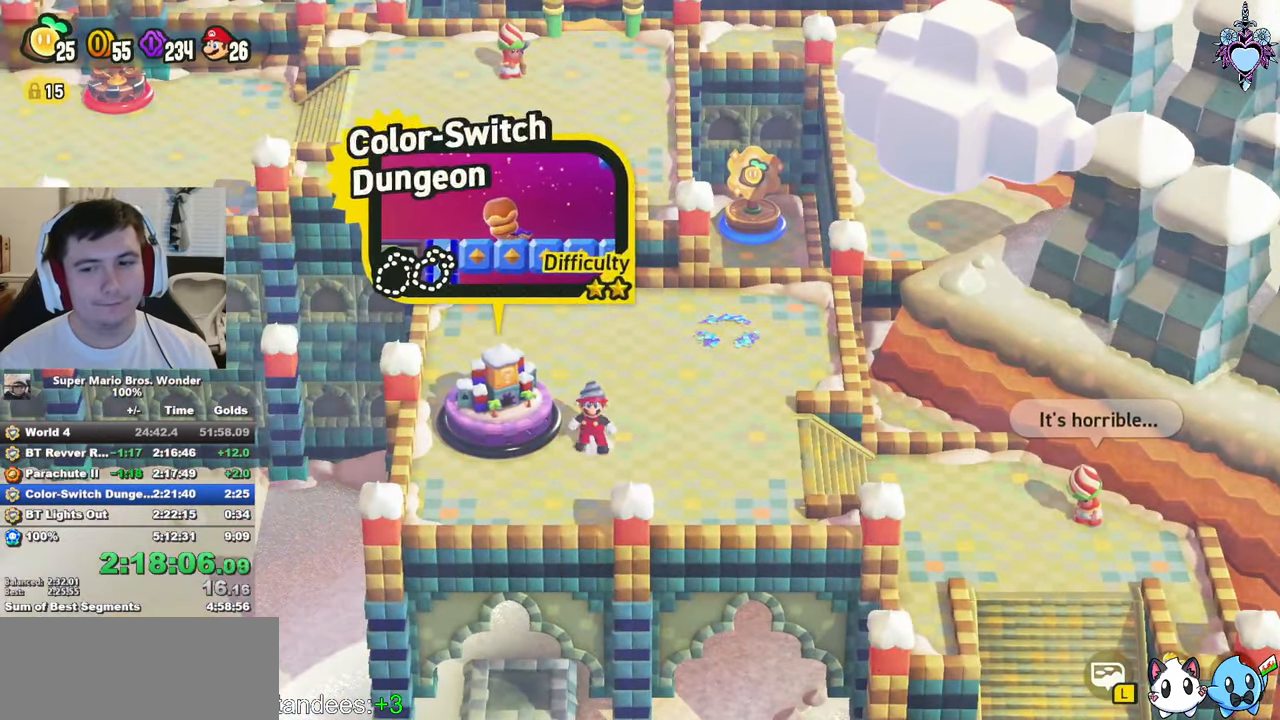
{"buttons": [], "left_stick": "center", "right_stick": "center", "events": [[50, "CIRCLE", "down"], [166, "CIRCLE", "up"], [266, "CIRCLE", "down"], [366, "CIRCLE", "up"]]}
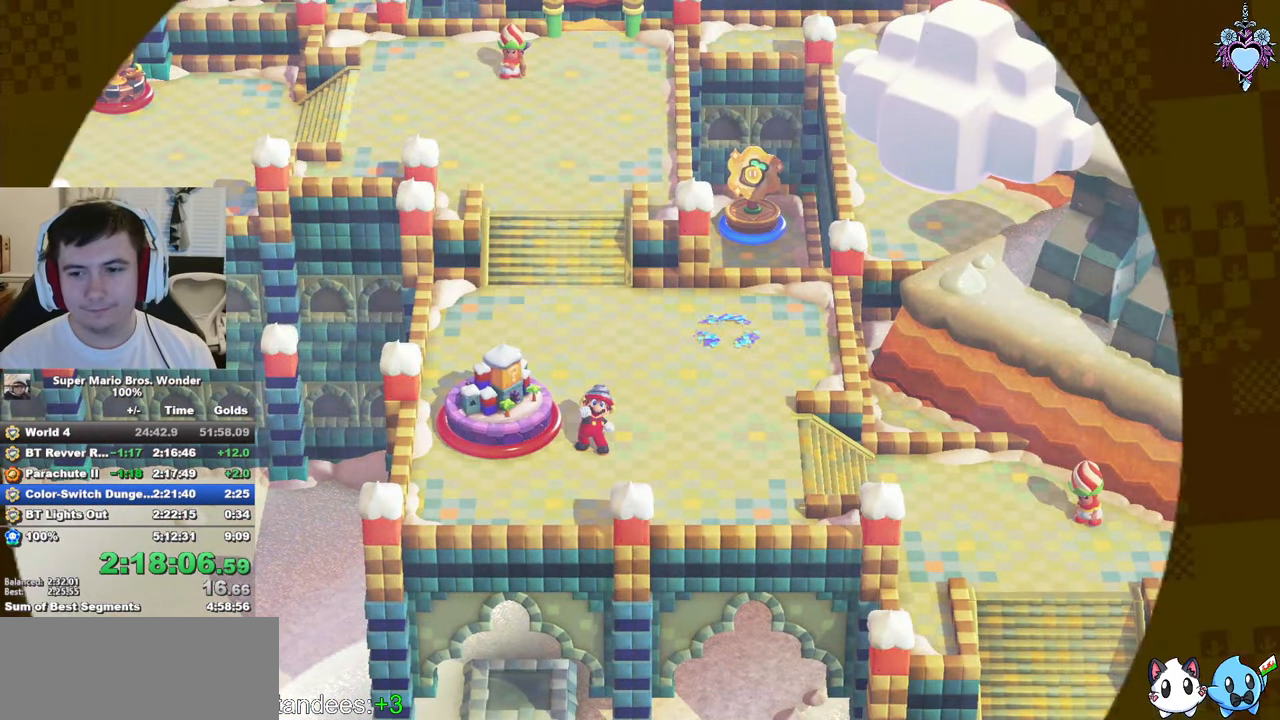
{"buttons": [], "left_stick": "center", "right_stick": "center", "events": []}
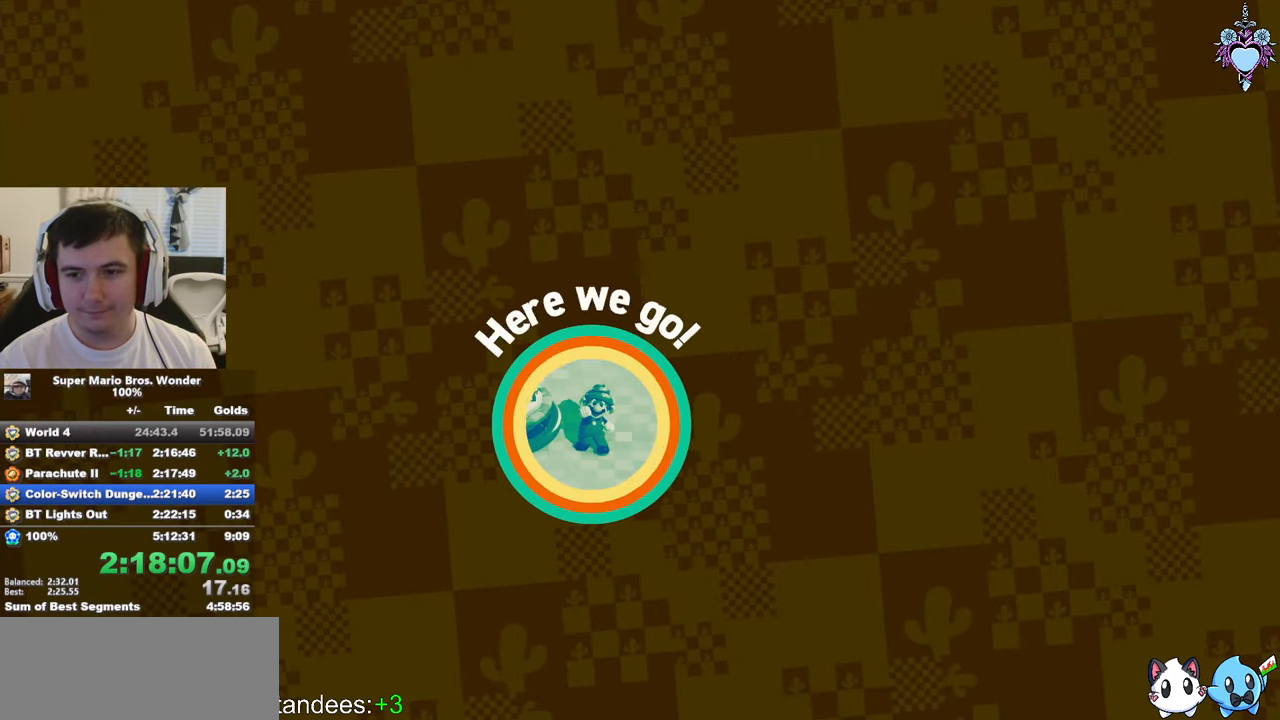
{"buttons": [], "left_stick": "center", "right_stick": "center", "events": []}
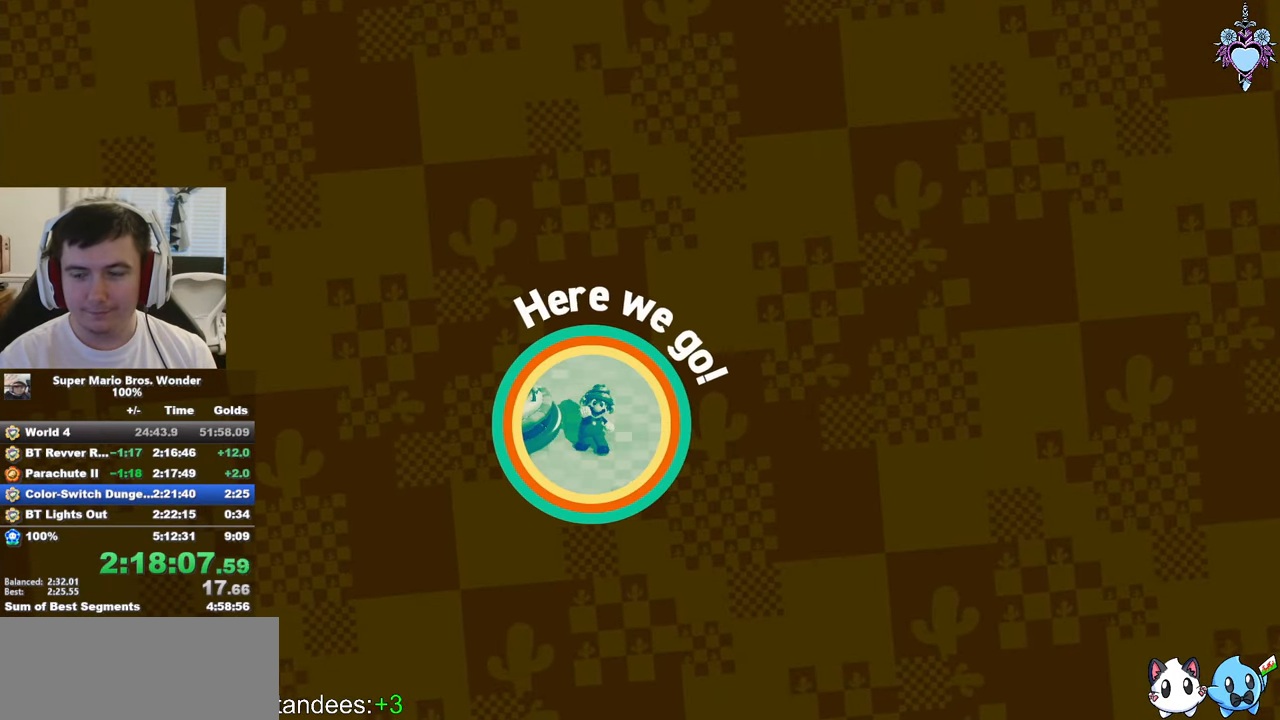
{"buttons": ["CROSS"], "left_stick": "center", "right_stick": "center", "events": [[416, "CROSS", "down"]]}
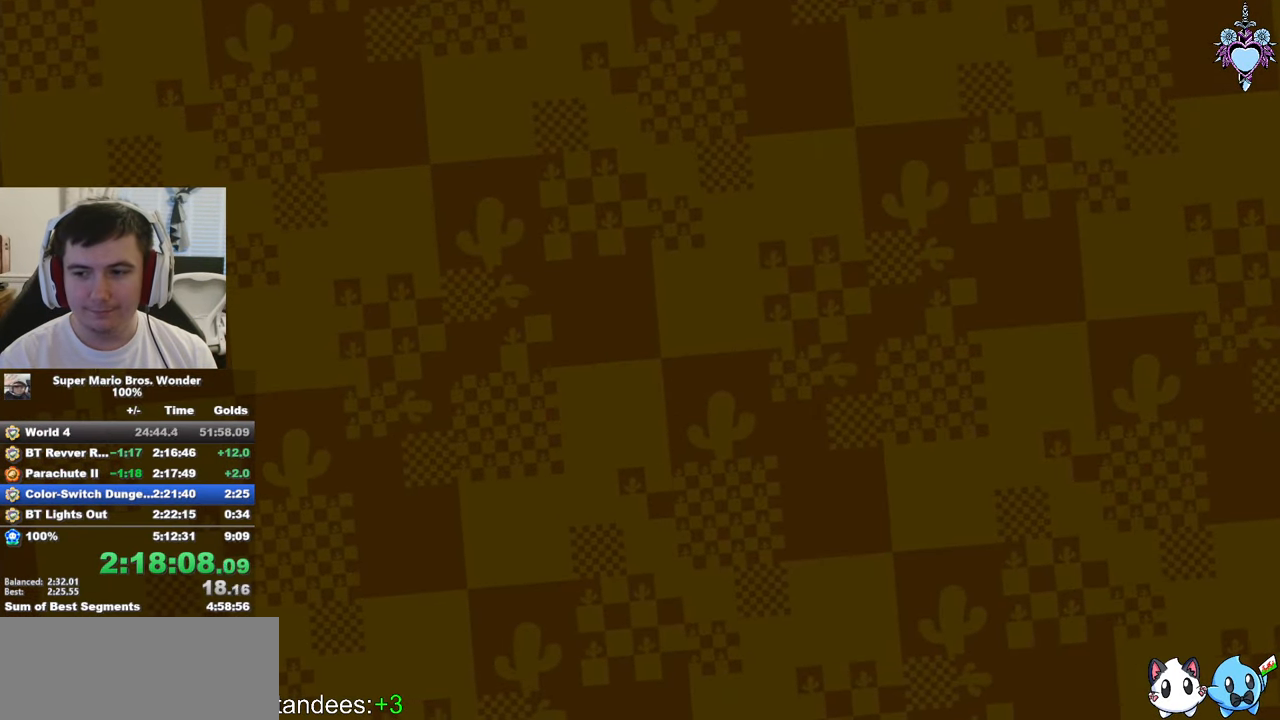
{"buttons": [], "left_stick": "center", "right_stick": "center", "events": [[16, "CROSS", "up"], [83, "CROSS", "down"], [200, "CROSS", "up"], [383, "CROSS", "down"], [500, "CROSS", "up"]]}